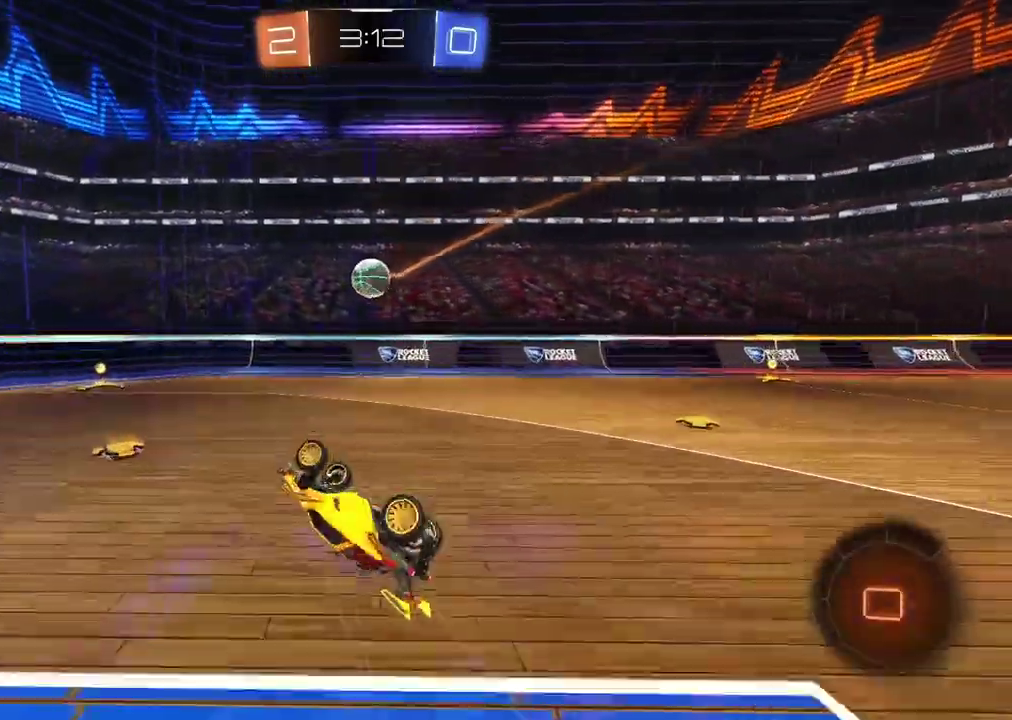
Gameplay with a controller (PlayStation layout); each line is a JSON object with the inputs held at the frame after it. "events" lists button and stick changes between this image and that frame as [ms after this image, input, new state], when the widget could be followed in between. Not read: L1 L2 R1 R2.
{"buttons": [], "left_stick": "left", "right_stick": "center", "events": [[217, "left_stick", "down"], [283, "left_stick", "down-left"], [417, "left_stick", "left"]]}
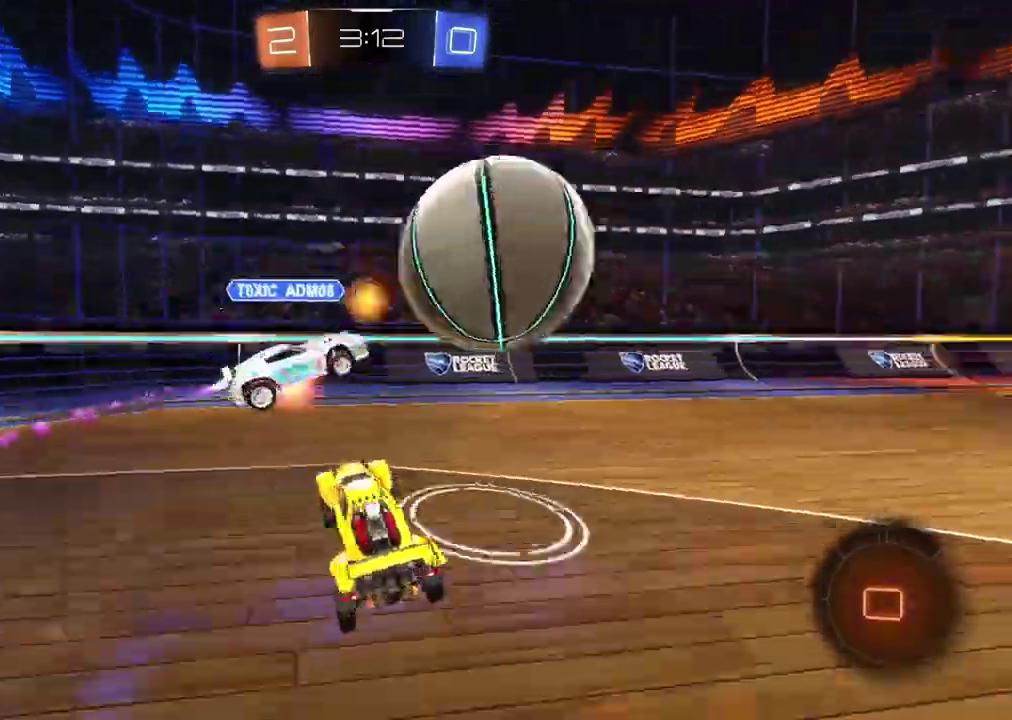
{"buttons": [], "left_stick": "left", "right_stick": "center", "events": []}
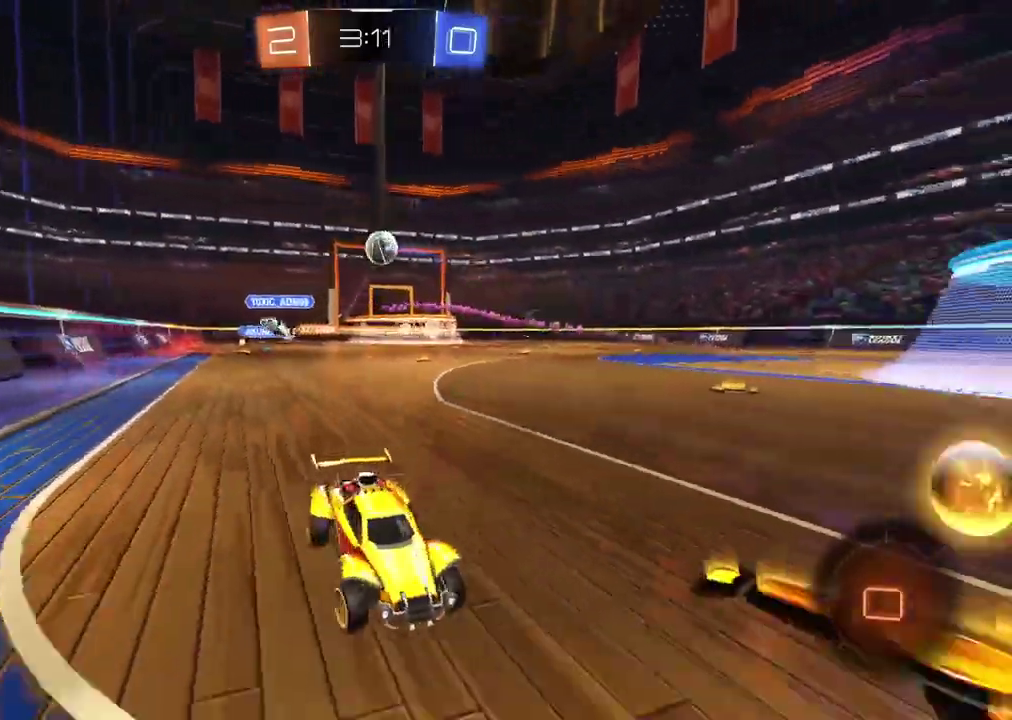
{"buttons": [], "left_stick": "left", "right_stick": "center", "events": []}
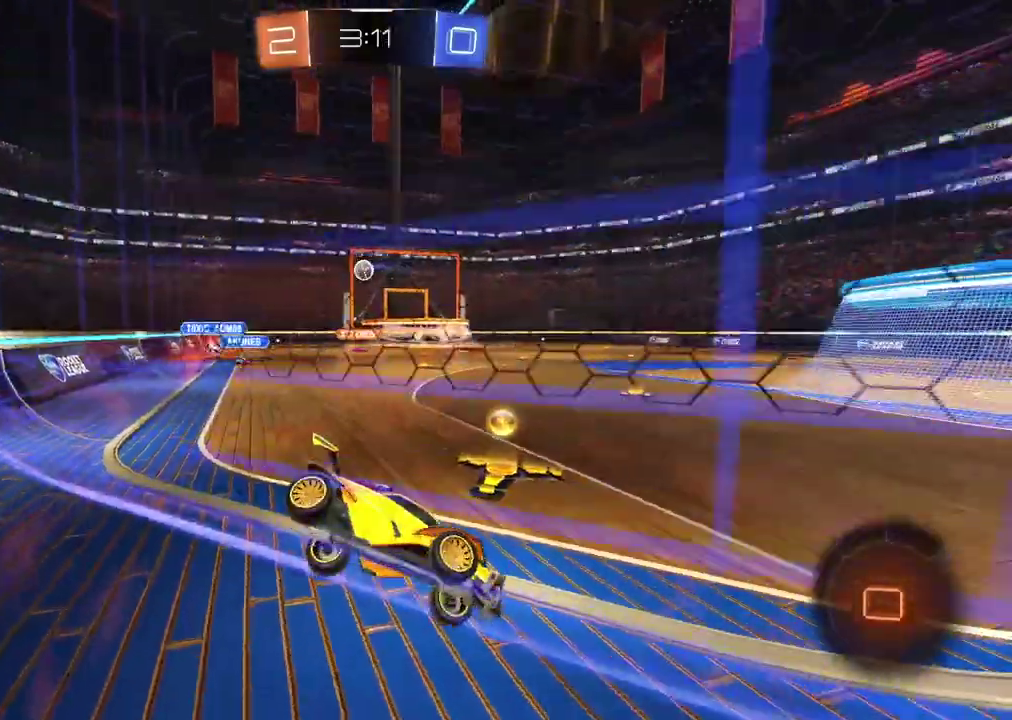
{"buttons": [], "left_stick": "left", "right_stick": "center", "events": [[117, "left_stick", "up-right"], [400, "left_stick", "left"]]}
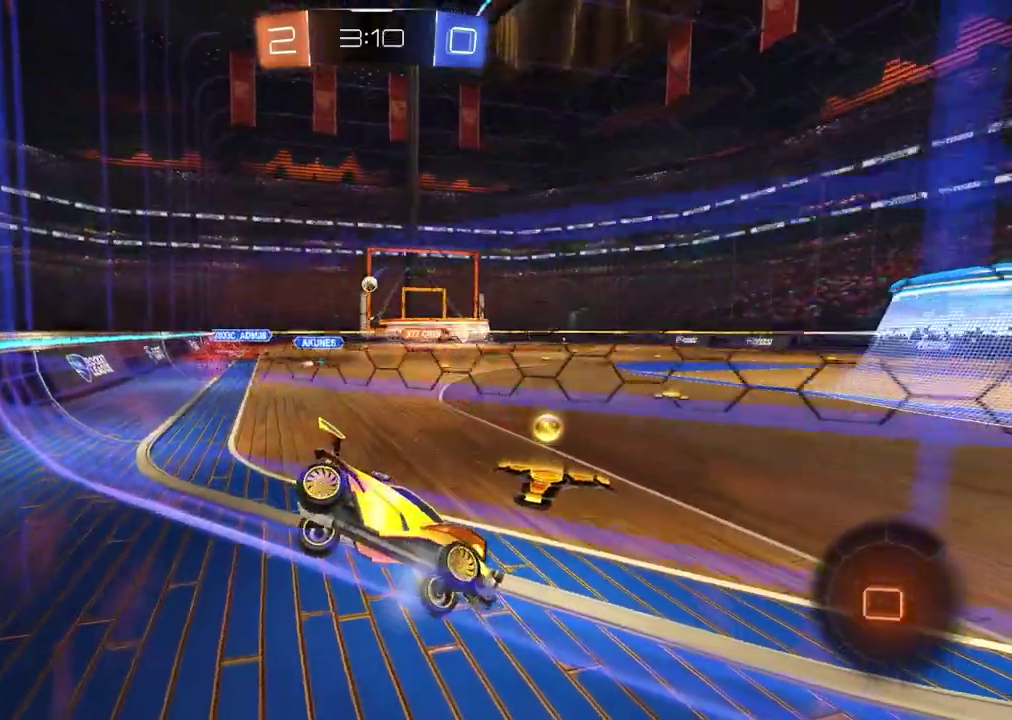
{"buttons": [], "left_stick": "left", "right_stick": "center", "events": []}
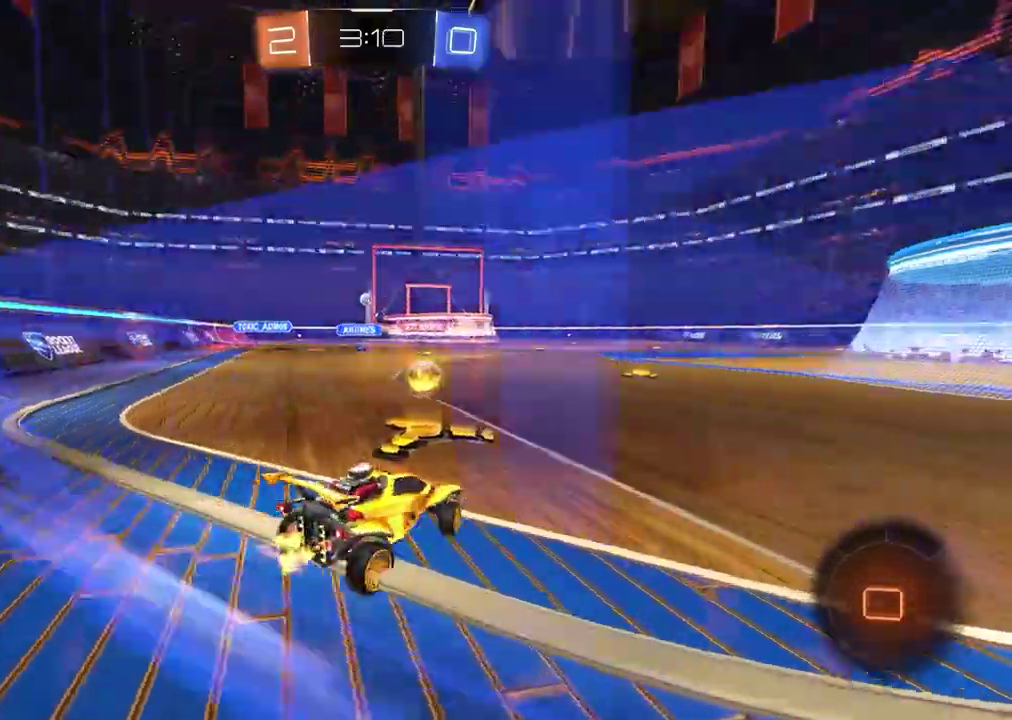
{"buttons": [], "left_stick": "center", "right_stick": "center", "events": [[100, "left_stick", "center"], [283, "left_stick", "down-left"], [417, "left_stick", "center"]]}
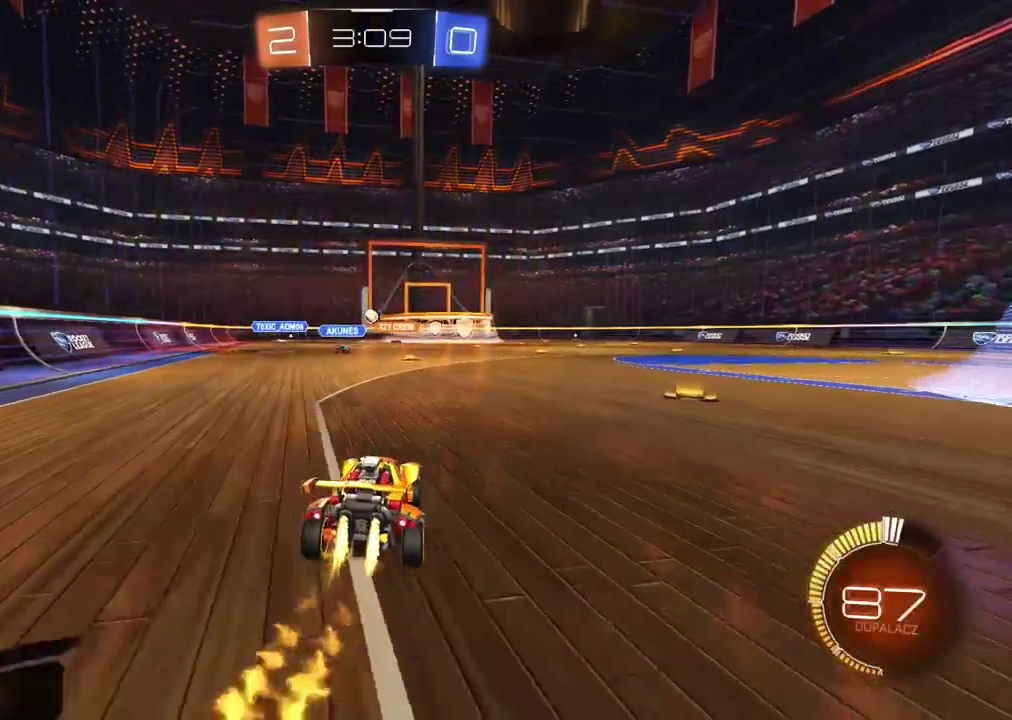
{"buttons": [], "left_stick": "center", "right_stick": "center", "events": []}
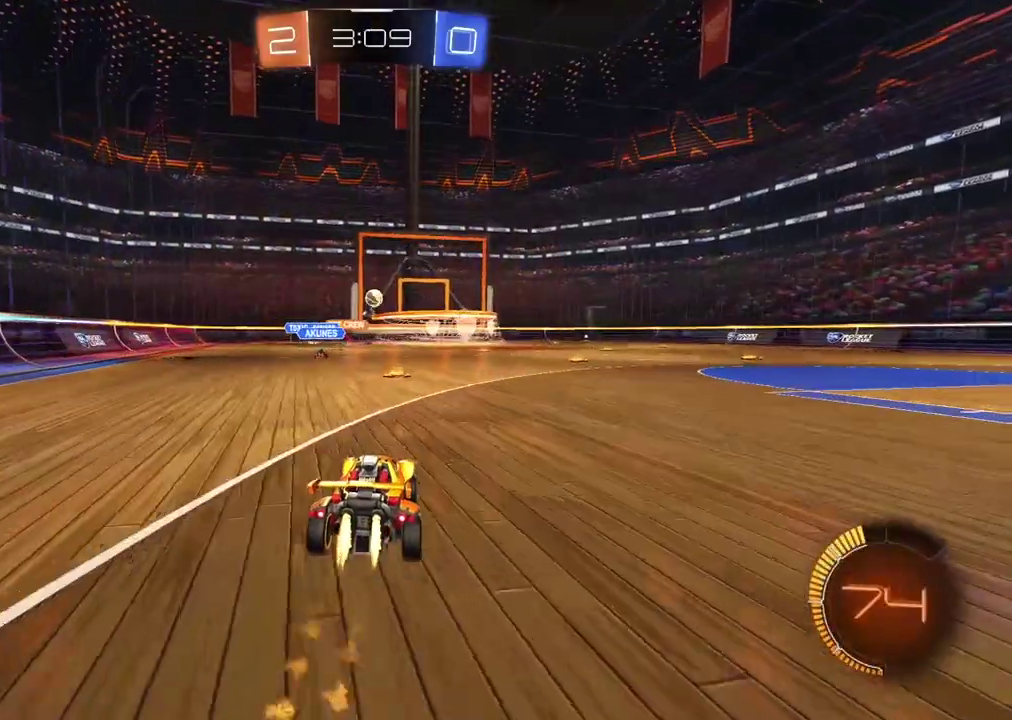
{"buttons": [], "left_stick": "down", "right_stick": "center", "events": [[283, "CROSS", "down"], [300, "left_stick", "down"], [500, "CROSS", "up"]]}
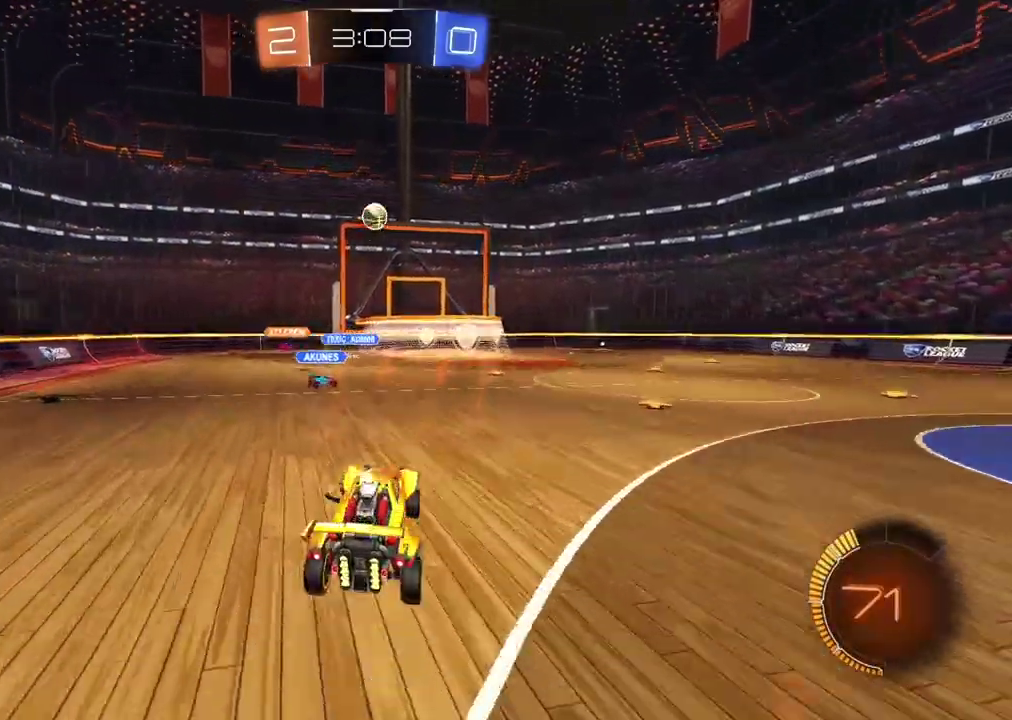
{"buttons": ["CROSS"], "left_stick": "center", "right_stick": "center", "events": [[133, "left_stick", "center"], [183, "CROSS", "down"]]}
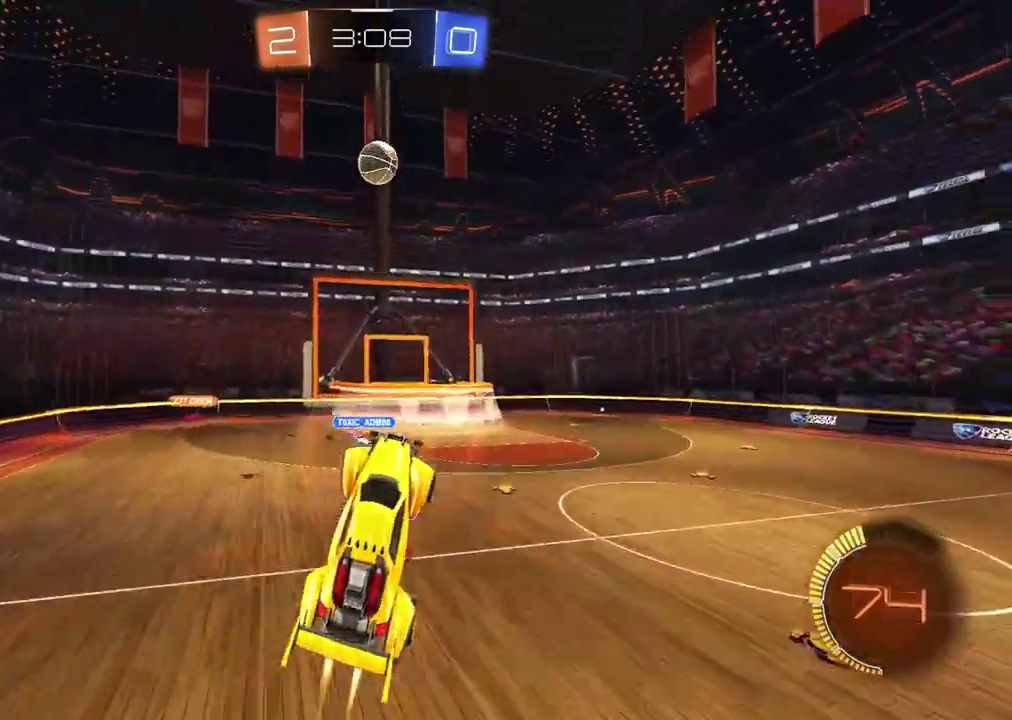
{"buttons": [], "left_stick": "down-left", "right_stick": "center", "events": [[67, "left_stick", "down"], [200, "left_stick", "center"], [283, "left_stick", "down"], [317, "CROSS", "up"], [500, "left_stick", "down-left"]]}
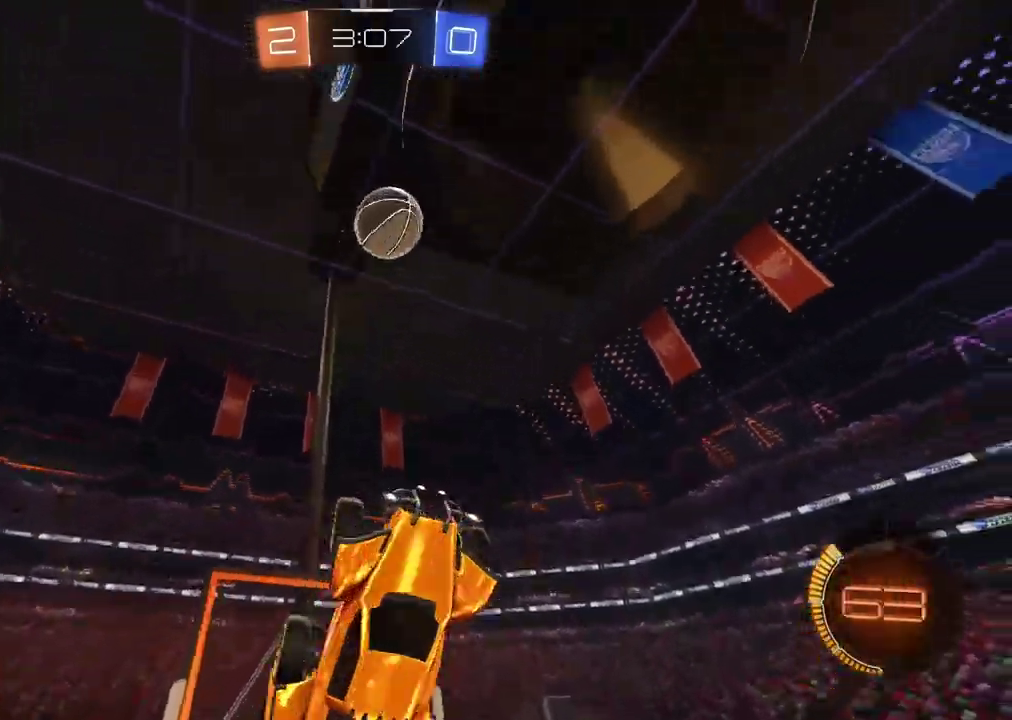
{"buttons": ["TRIANGLE"], "left_stick": "center", "right_stick": "center", "events": [[50, "TRIANGLE", "down"], [133, "TRIANGLE", "up"], [283, "left_stick", "center"], [433, "TRIANGLE", "down"]]}
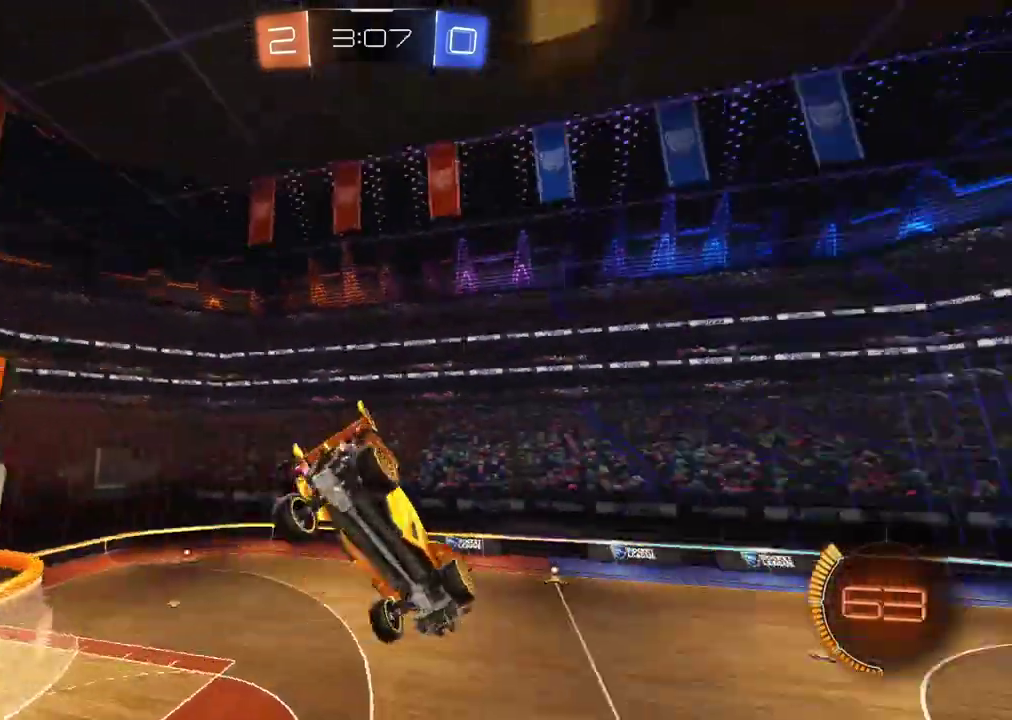
{"buttons": [], "left_stick": "center", "right_stick": "center", "events": [[33, "TRIANGLE", "up"]]}
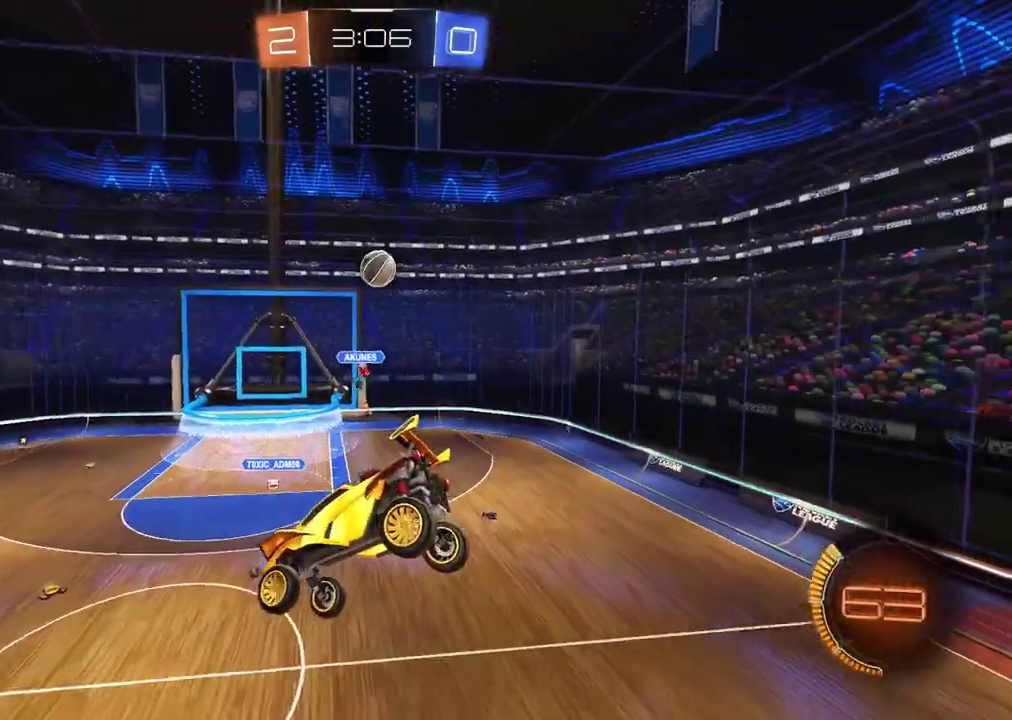
{"buttons": [], "left_stick": "center", "right_stick": "center", "events": [[83, "left_stick", "down-right"], [233, "left_stick", "center"], [383, "left_stick", "left"], [483, "left_stick", "center"]]}
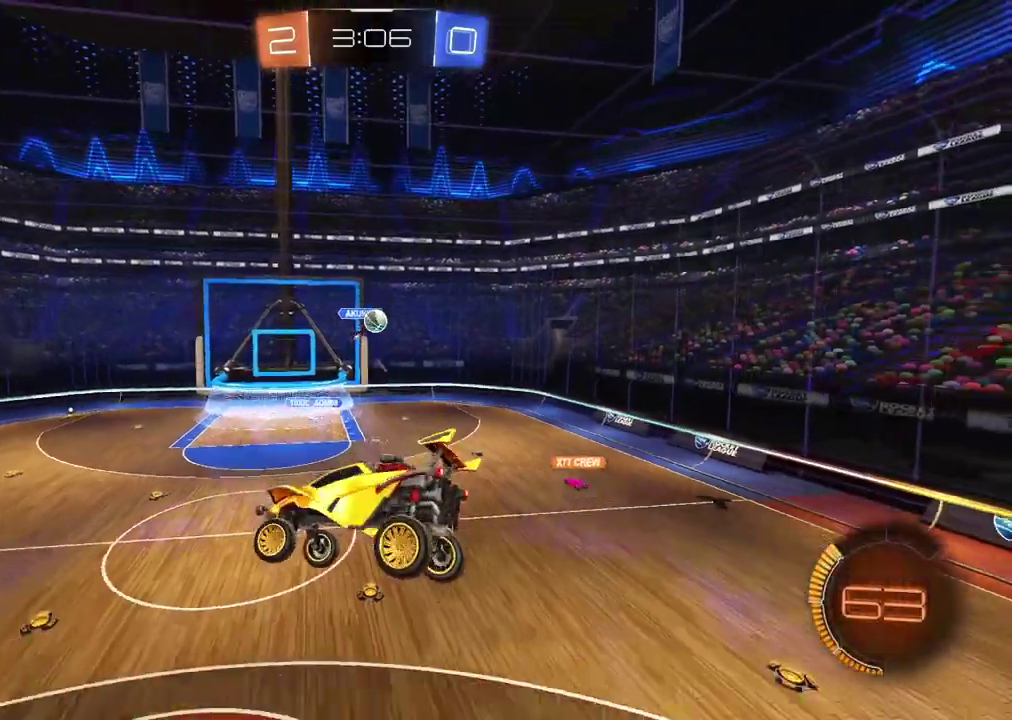
{"buttons": [], "left_stick": "right", "right_stick": "center", "events": [[150, "left_stick", "right"]]}
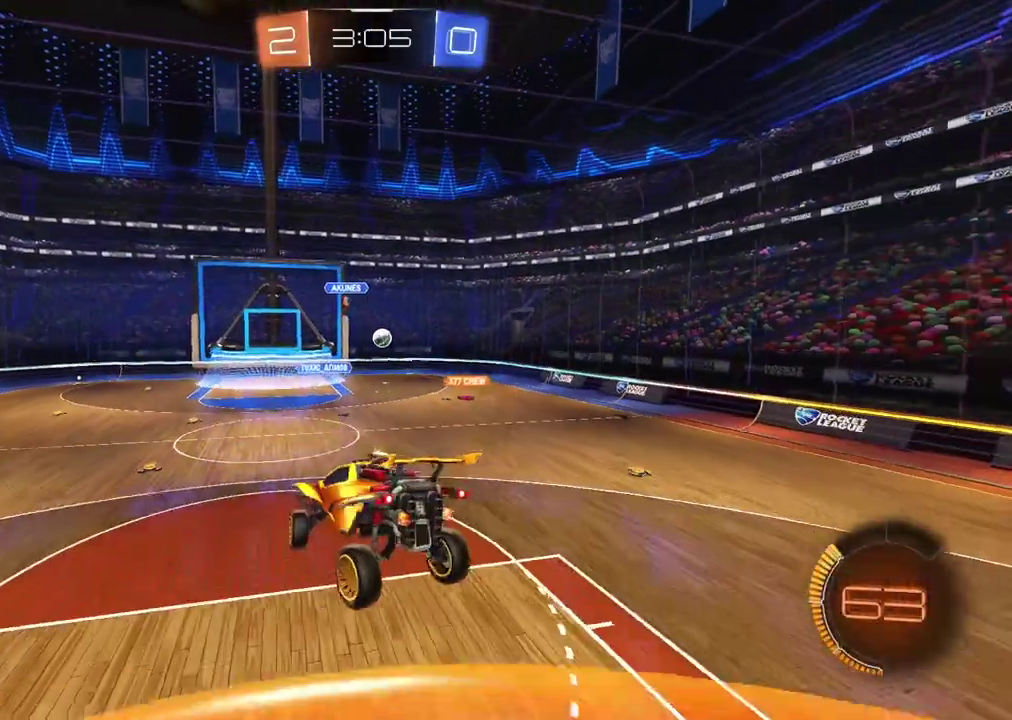
{"buttons": [], "left_stick": "left", "right_stick": "center", "events": [[33, "left_stick", "center"], [467, "left_stick", "left"]]}
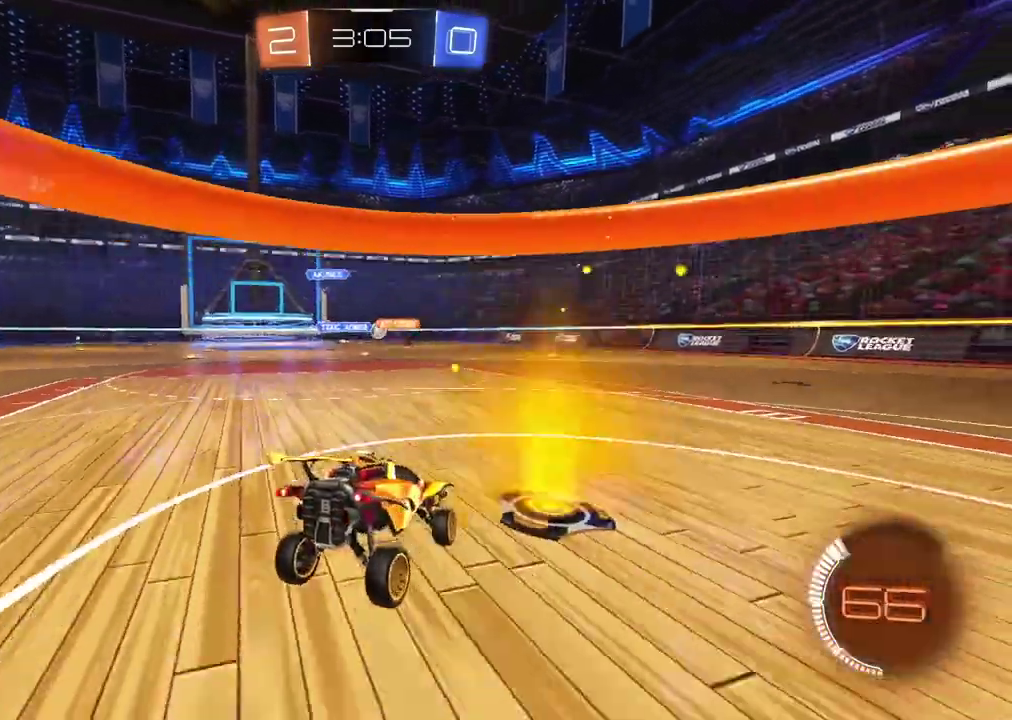
{"buttons": [], "left_stick": "left", "right_stick": "center", "events": []}
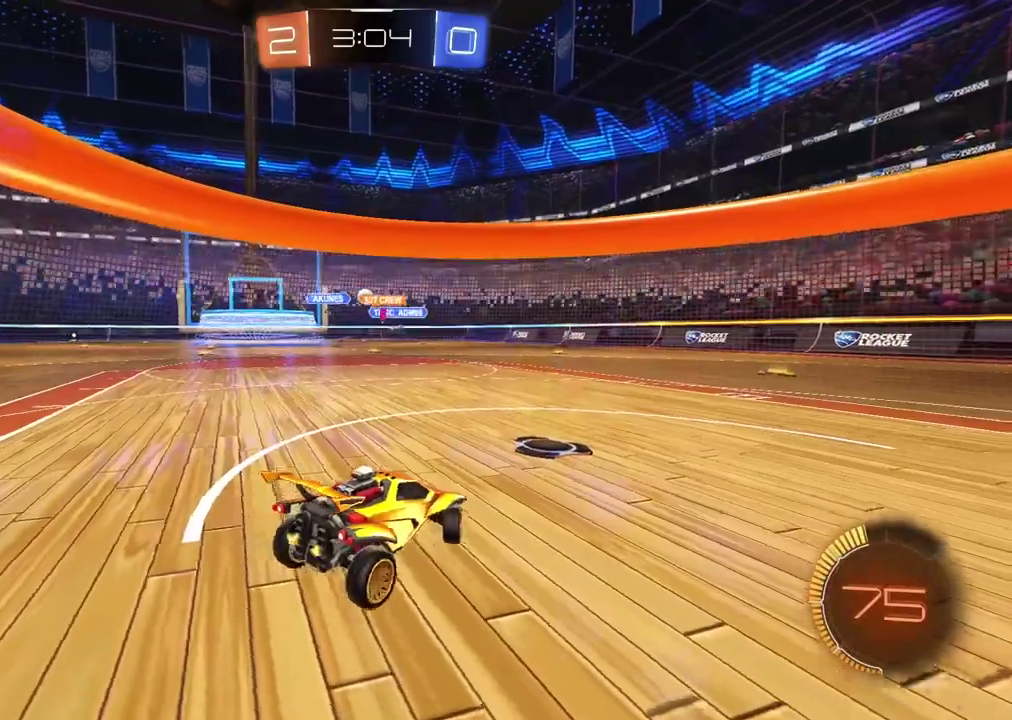
{"buttons": ["CROSS"], "left_stick": "up", "right_stick": "center", "events": [[350, "left_stick", "center"], [500, "CROSS", "down"], [500, "left_stick", "up"]]}
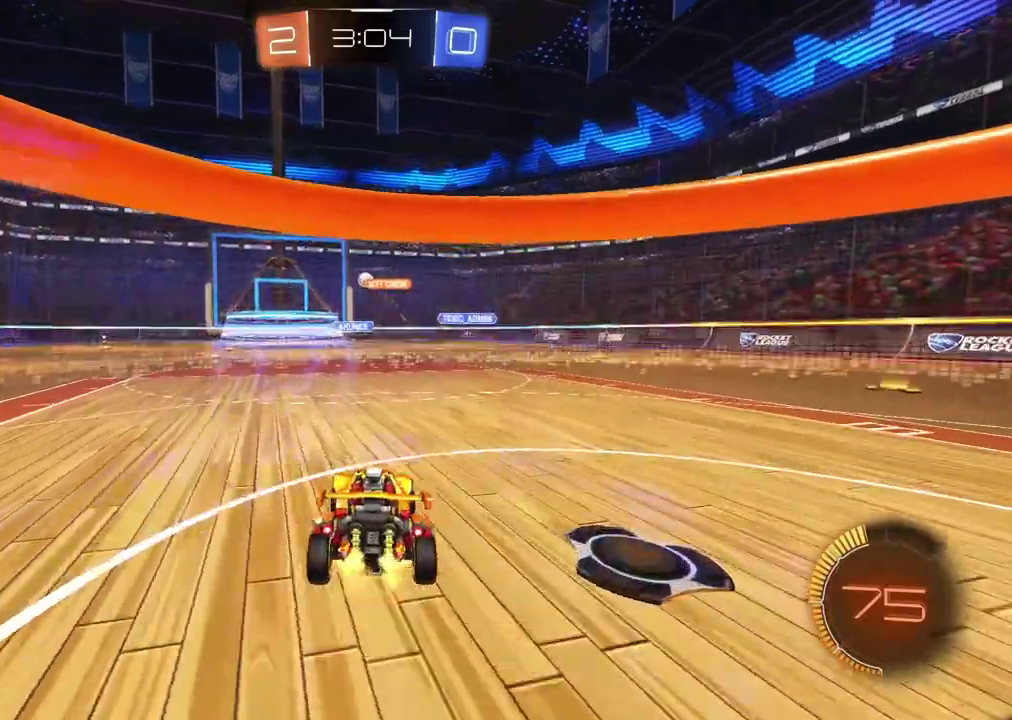
{"buttons": [], "left_stick": "center", "right_stick": "center", "events": [[83, "CROSS", "up"], [133, "CROSS", "down"], [267, "CROSS", "up"], [300, "left_stick", "center"]]}
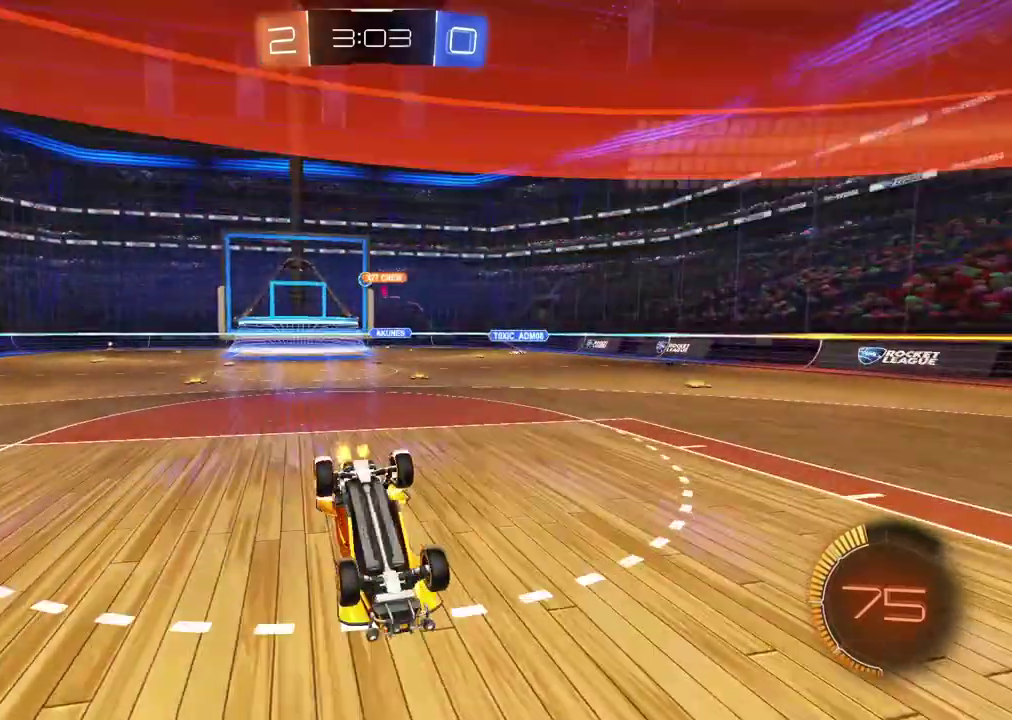
{"buttons": [], "left_stick": "left", "right_stick": "center", "events": [[417, "left_stick", "left"]]}
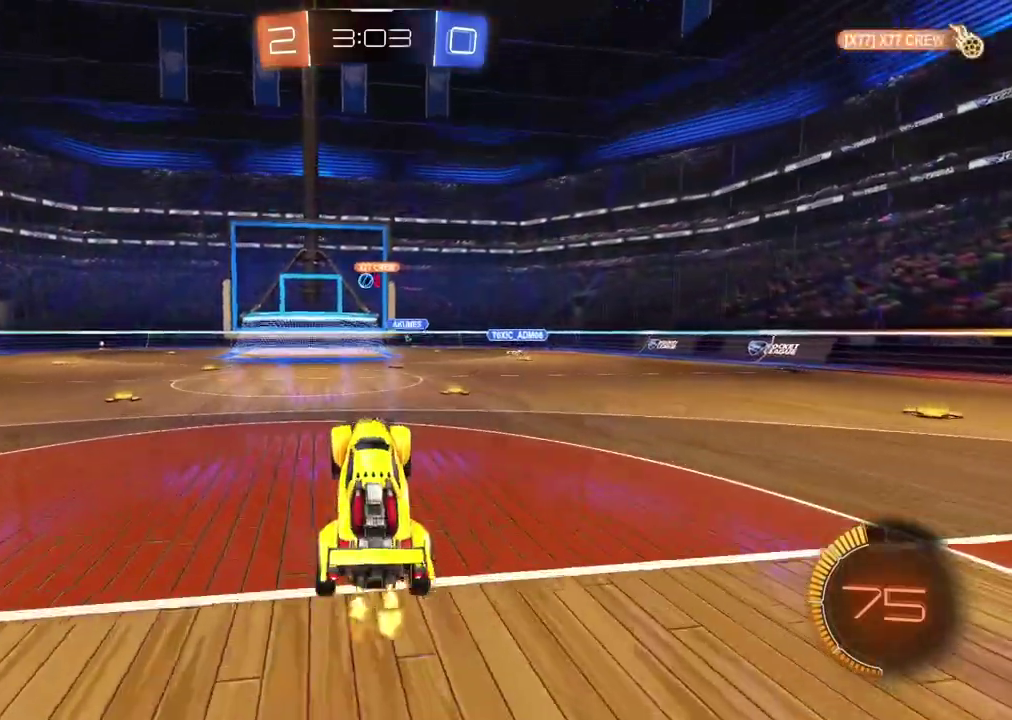
{"buttons": [], "left_stick": "center", "right_stick": "center", "events": [[100, "left_stick", "center"]]}
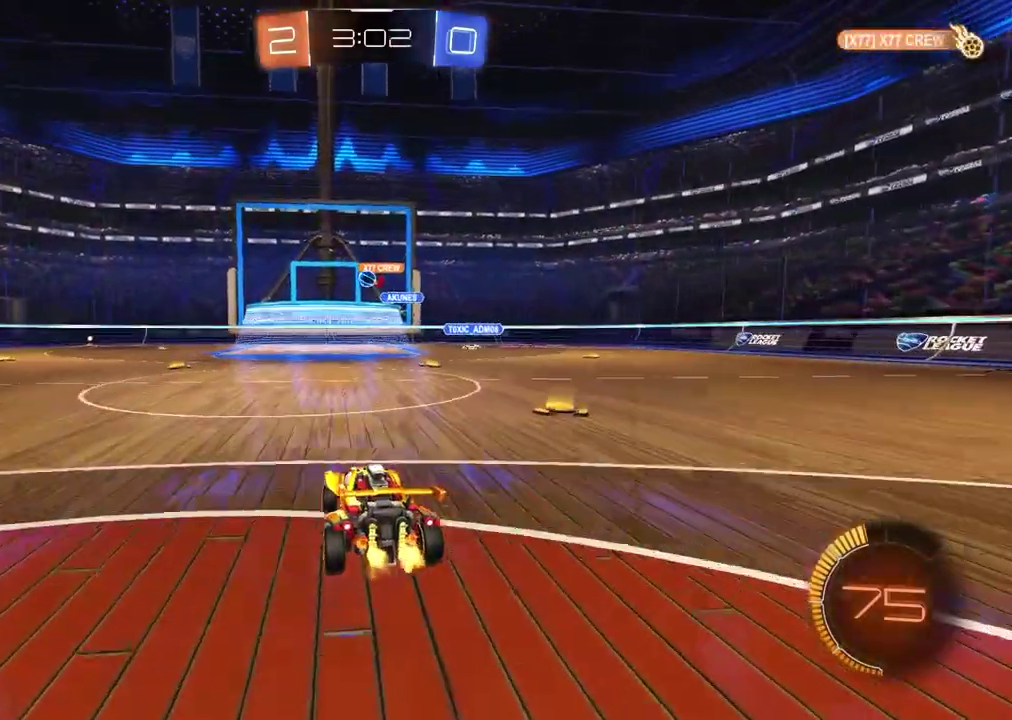
{"buttons": [], "left_stick": "center", "right_stick": "center", "events": [[33, "left_stick", "left"], [367, "left_stick", "center"]]}
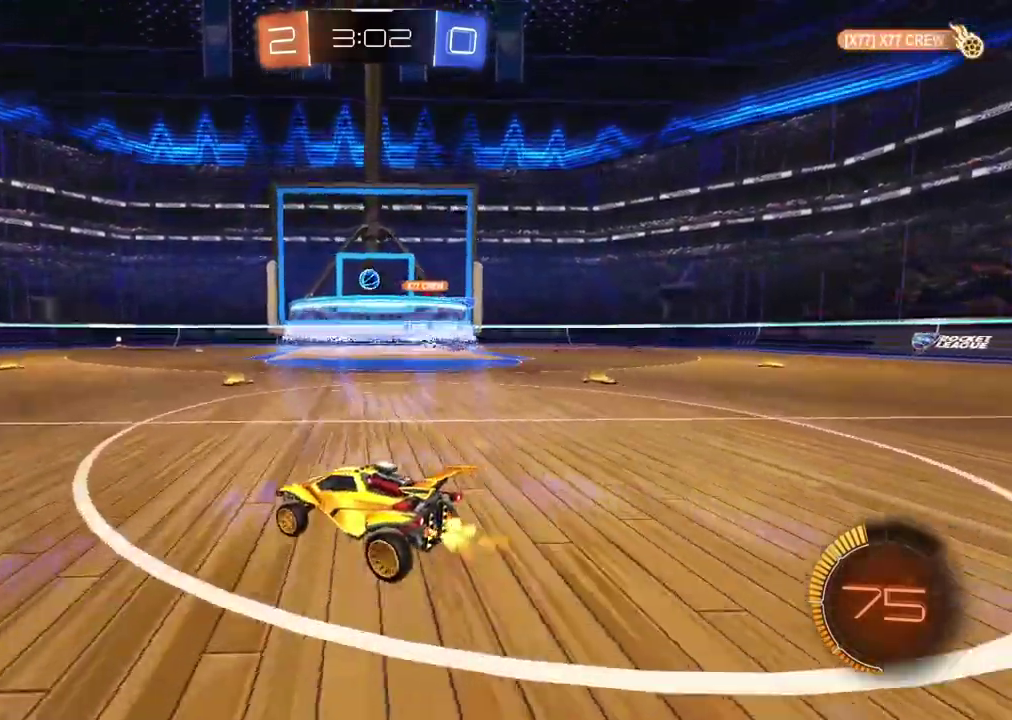
{"buttons": [], "left_stick": "down-left", "right_stick": "center", "events": [[283, "left_stick", "down-left"]]}
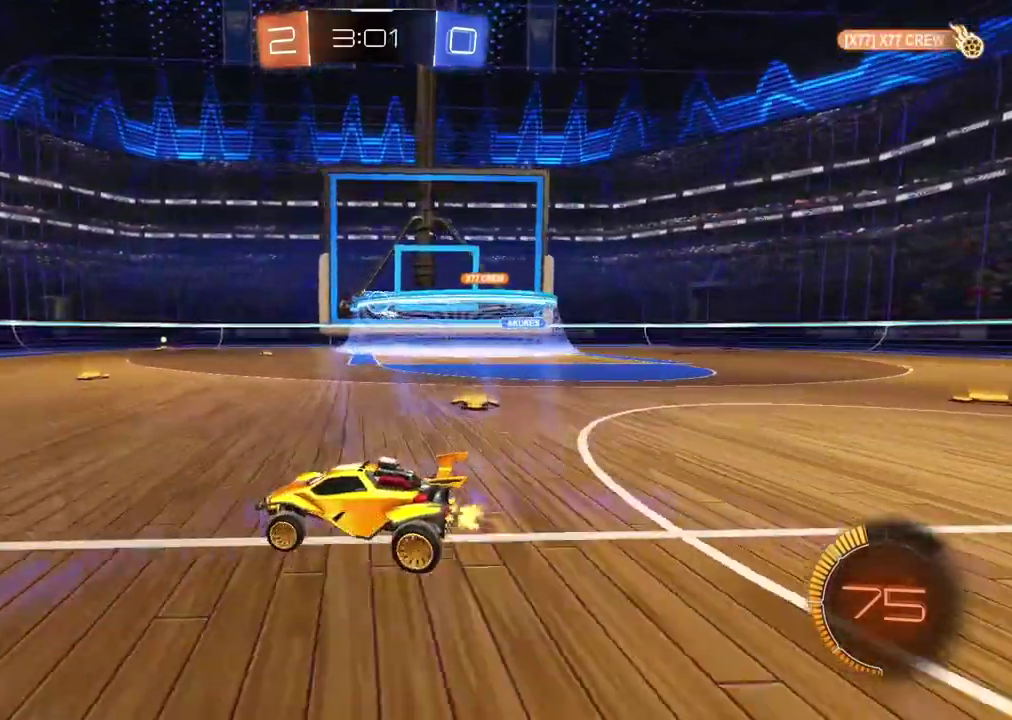
{"buttons": [], "left_stick": "down-left", "right_stick": "center", "events": [[33, "left_stick", "center"], [433, "left_stick", "down-left"]]}
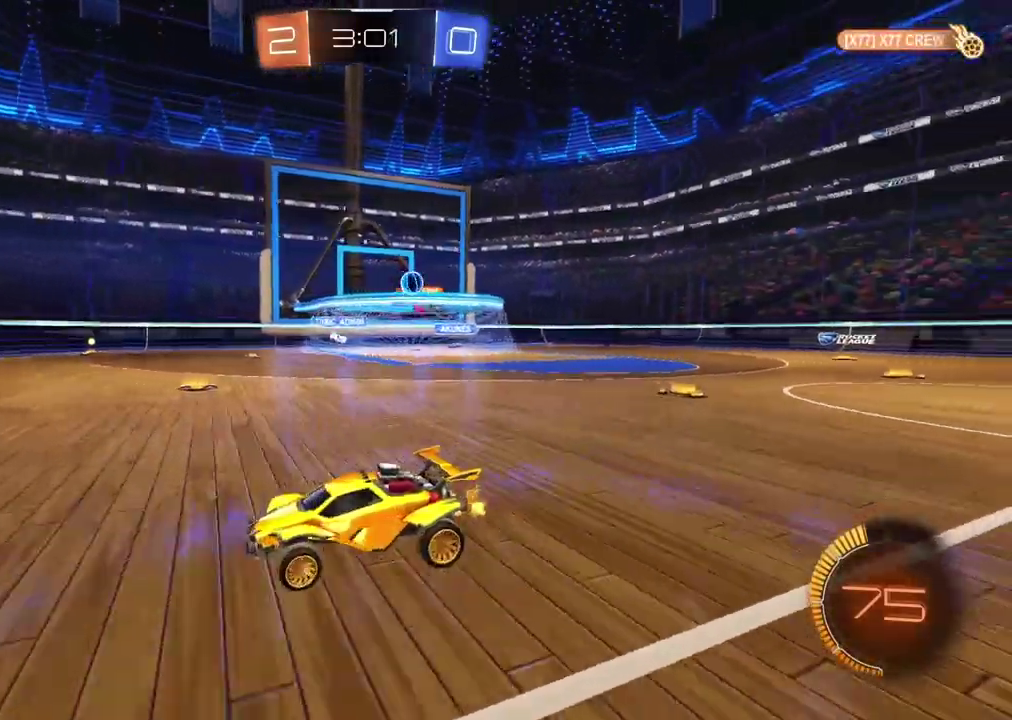
{"buttons": [], "left_stick": "left", "right_stick": "center", "events": [[33, "left_stick", "center"], [317, "left_stick", "right"], [467, "left_stick", "left"]]}
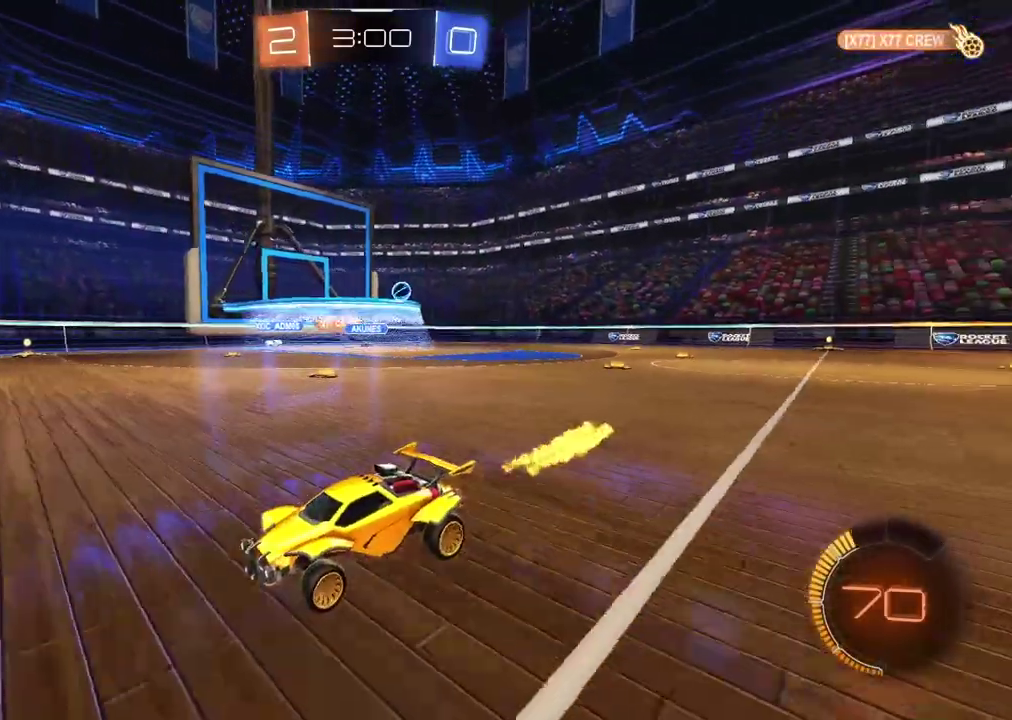
{"buttons": [], "left_stick": "left", "right_stick": "center", "events": []}
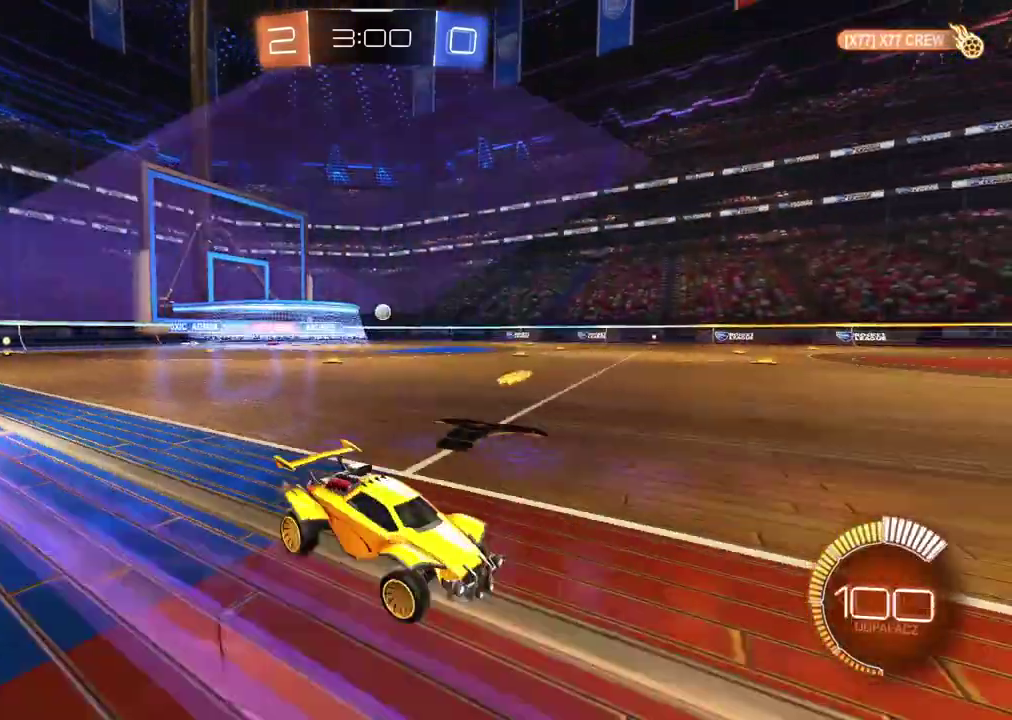
{"buttons": [], "left_stick": "up", "right_stick": "center", "events": [[433, "CROSS", "down"], [433, "left_stick", "up"], [500, "CROSS", "up"]]}
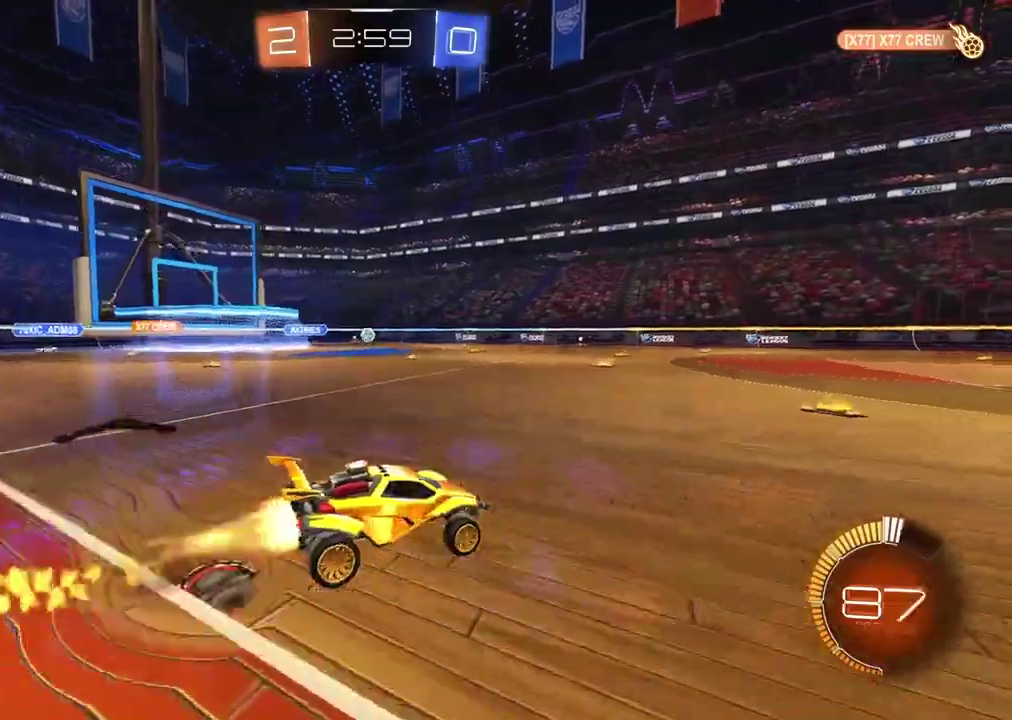
{"buttons": [], "left_stick": "center", "right_stick": "center", "events": [[50, "CROSS", "down"], [200, "CROSS", "up"], [233, "left_stick", "center"]]}
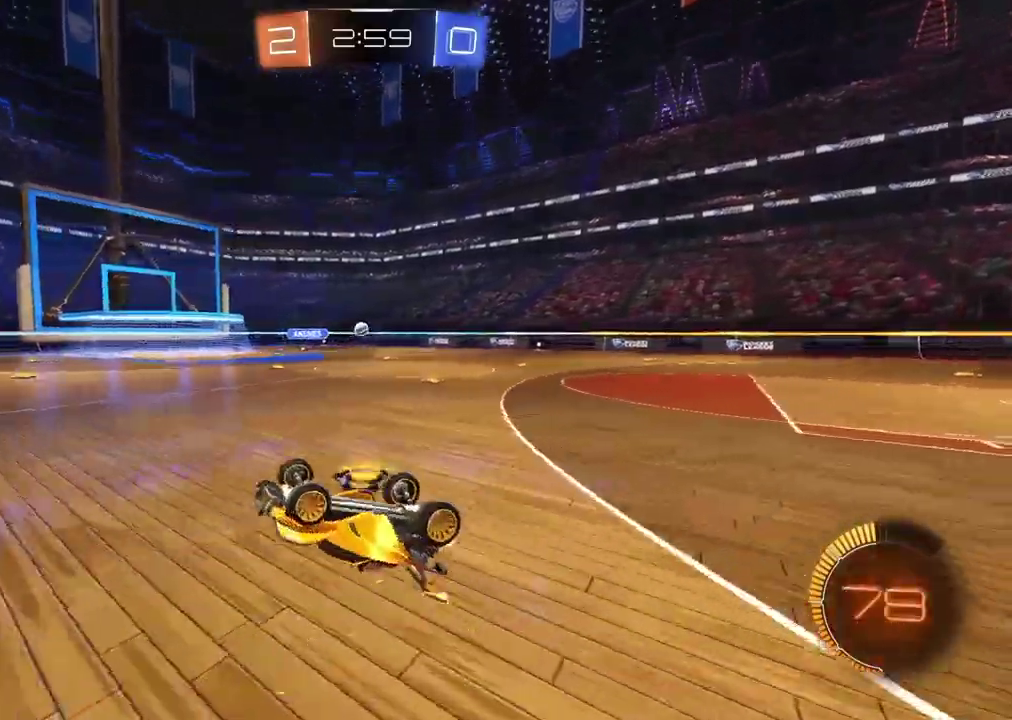
{"buttons": [], "left_stick": "center", "right_stick": "center", "events": []}
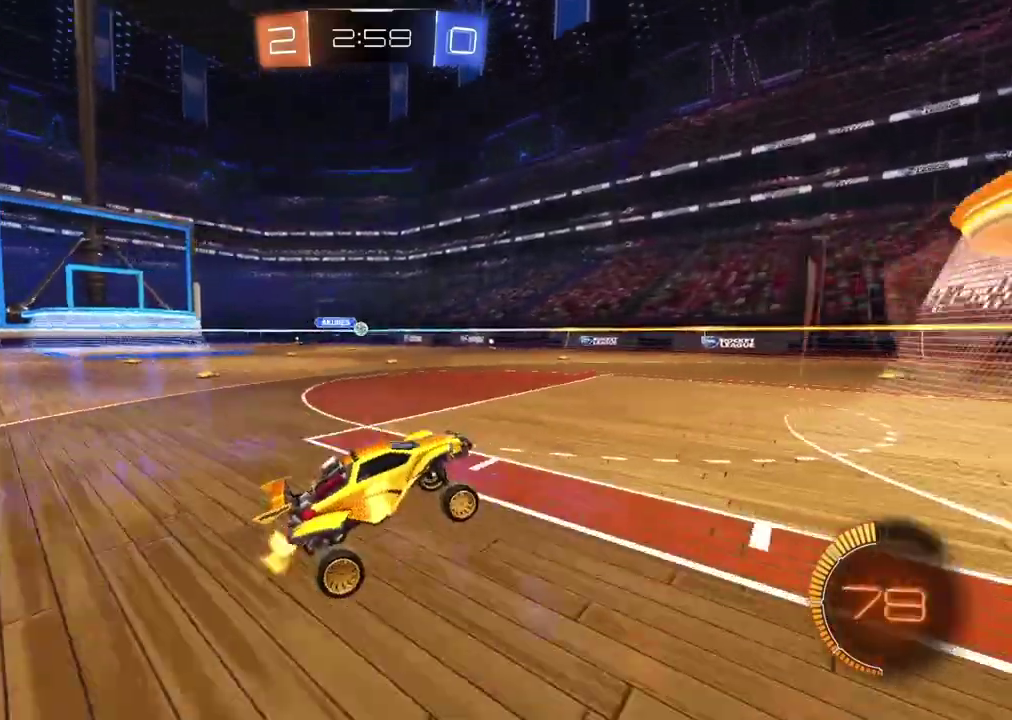
{"buttons": [], "left_stick": "left", "right_stick": "center", "events": [[83, "left_stick", "left"]]}